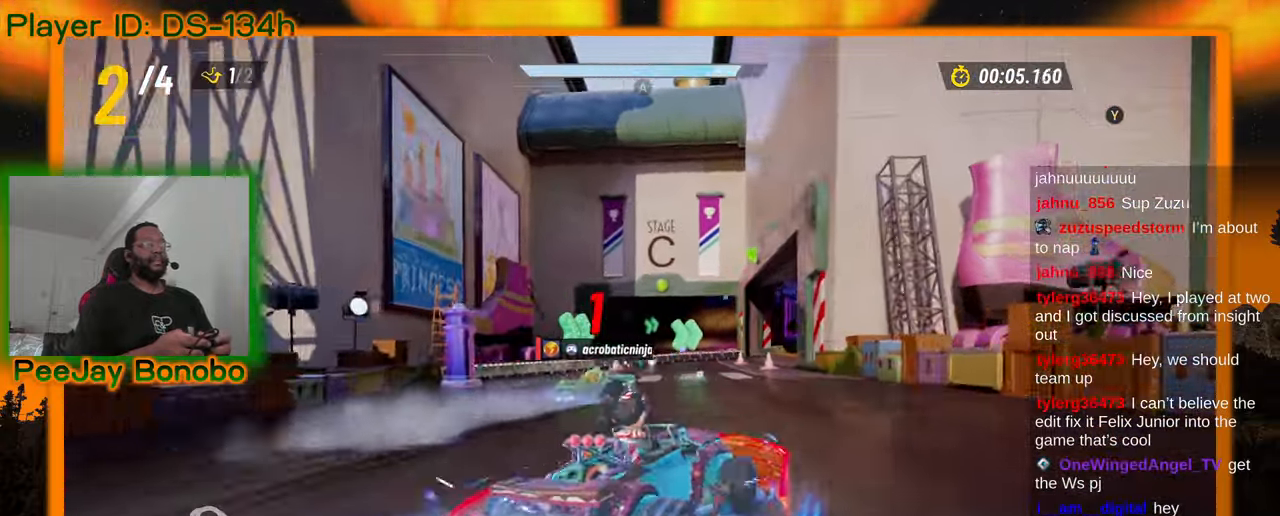
Gameplay with a controller; each line is a JSON object with the inputs held at the frame after it. "events" lists button and stick changes between this image and that frame as [ms after this image, input, new state], when the widget could be followed in between. Not read: L3 R3 other_buttons.
{"buttons": [], "left_stick": "left", "events": []}
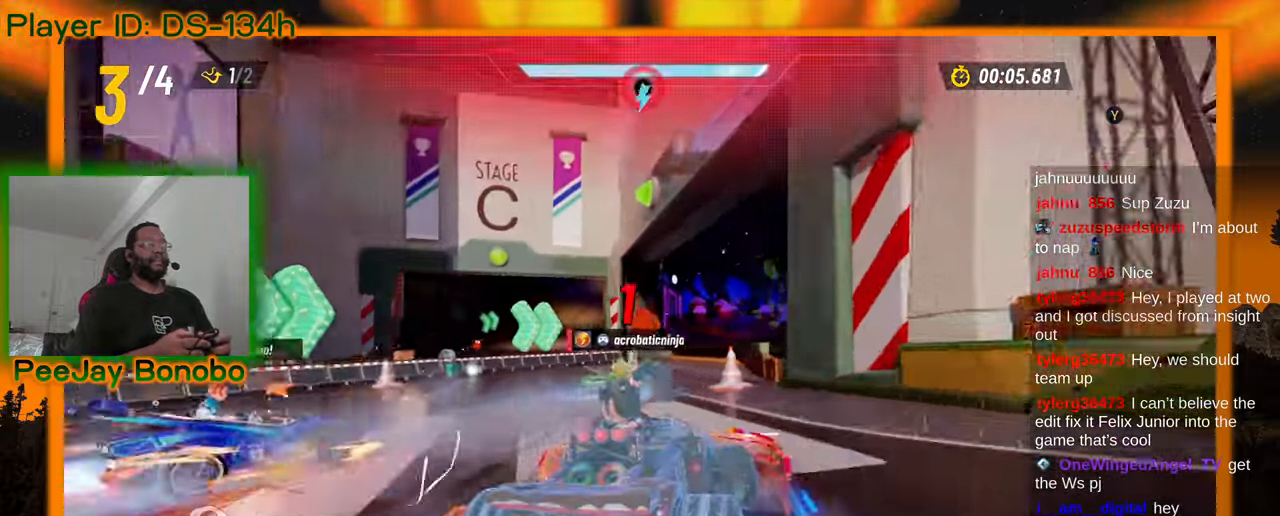
{"buttons": [], "left_stick": "up-left", "events": [[67, "left_stick", "right"], [467, "left_stick", "up-left"]]}
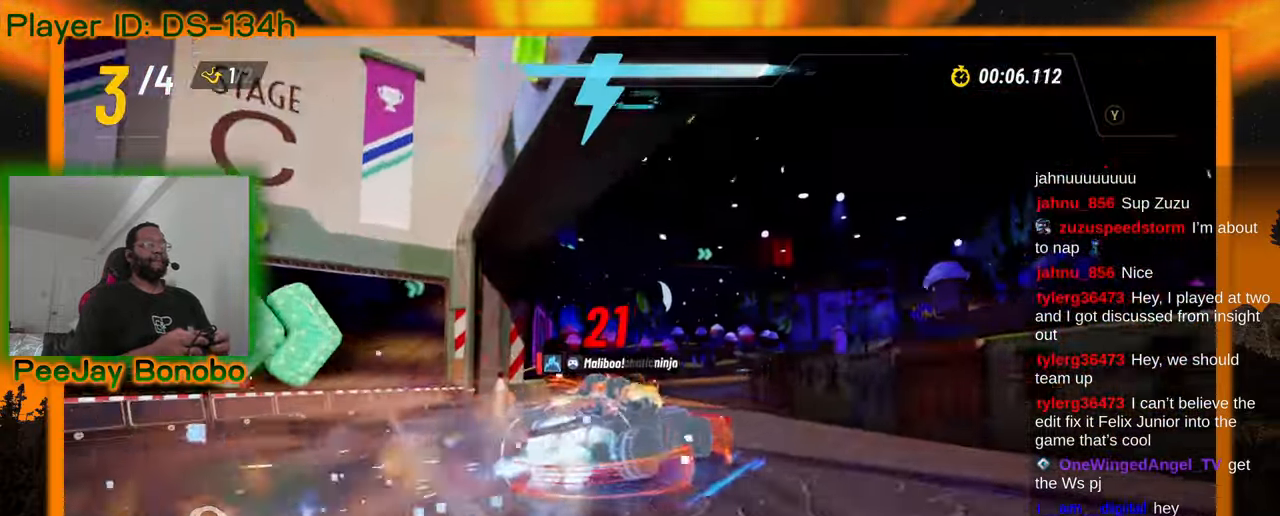
{"buttons": [], "left_stick": "right", "events": [[484, "left_stick", "right"]]}
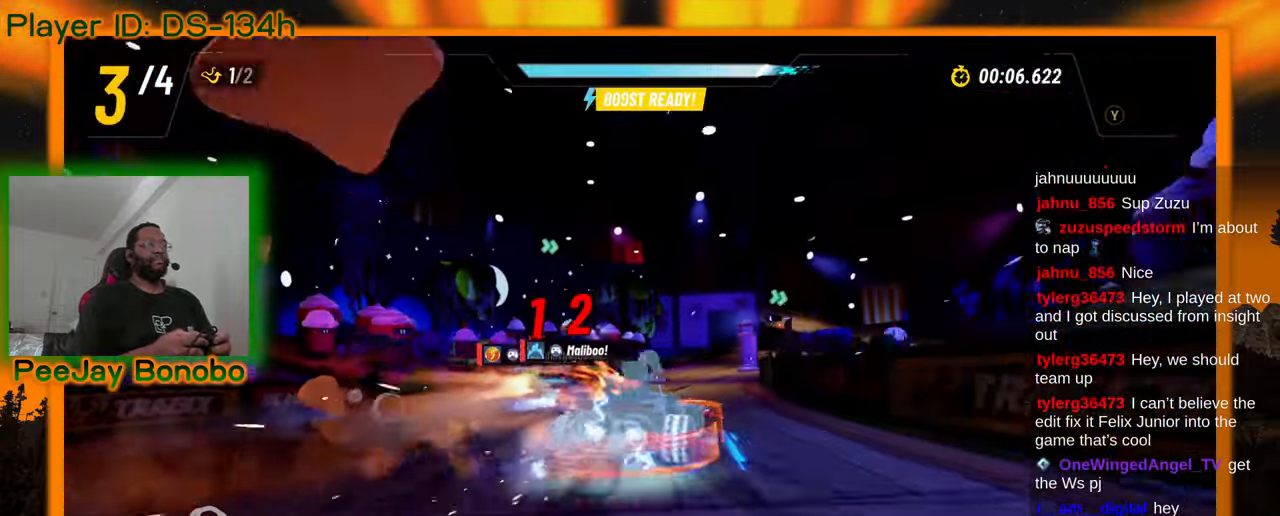
{"buttons": [], "left_stick": "up-left", "events": [[417, "left_stick", "up-left"]]}
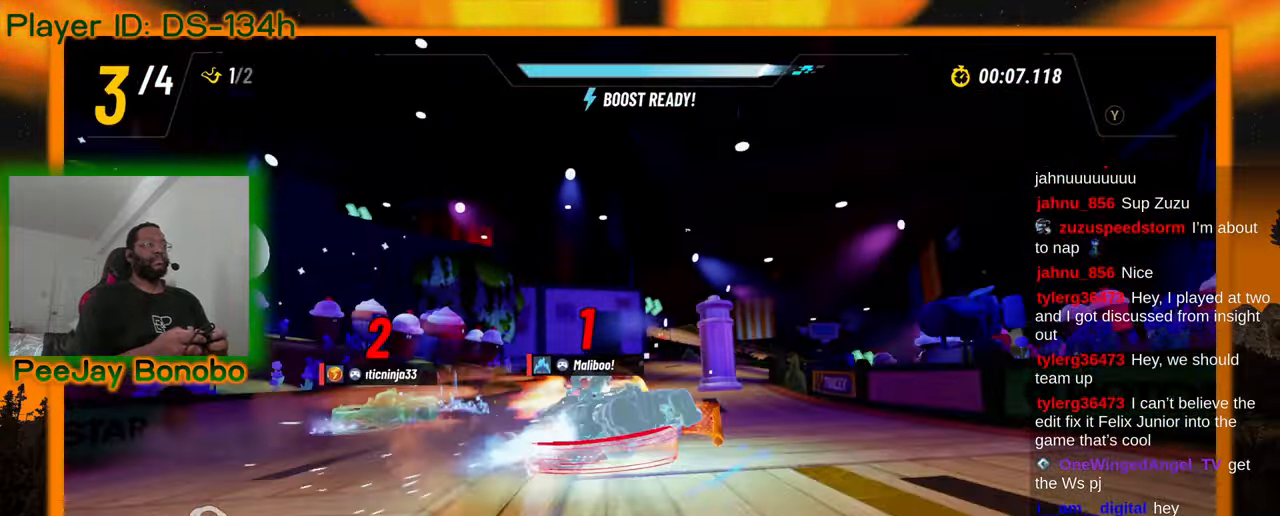
{"buttons": [], "left_stick": "right", "events": [[234, "left_stick", "right"], [267, "DPAD_DOWN", "down"], [317, "DPAD_DOWN", "up"]]}
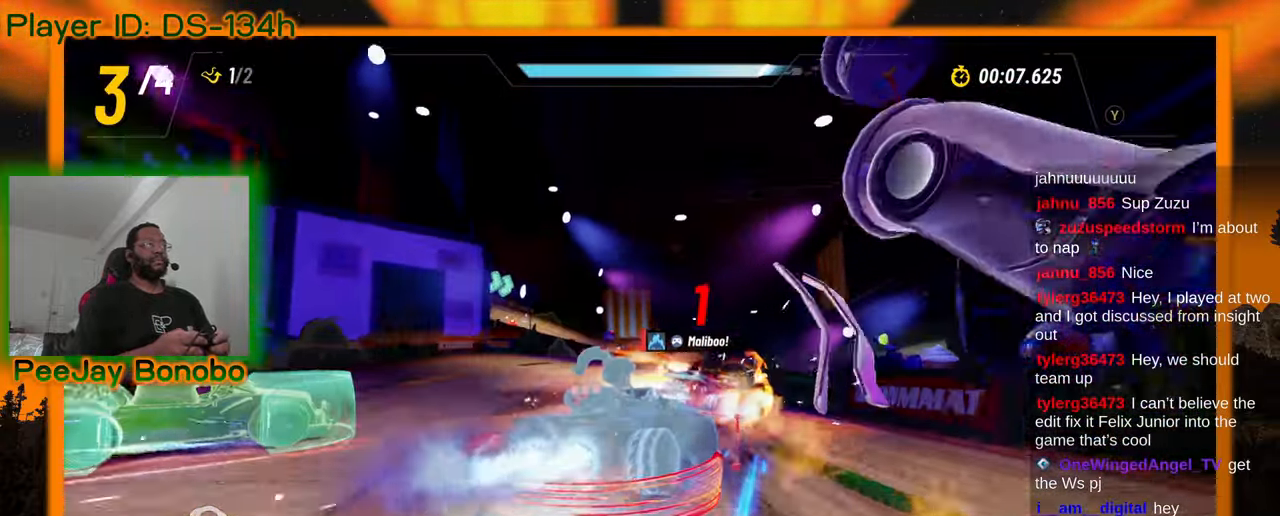
{"buttons": [], "left_stick": "up-left"}
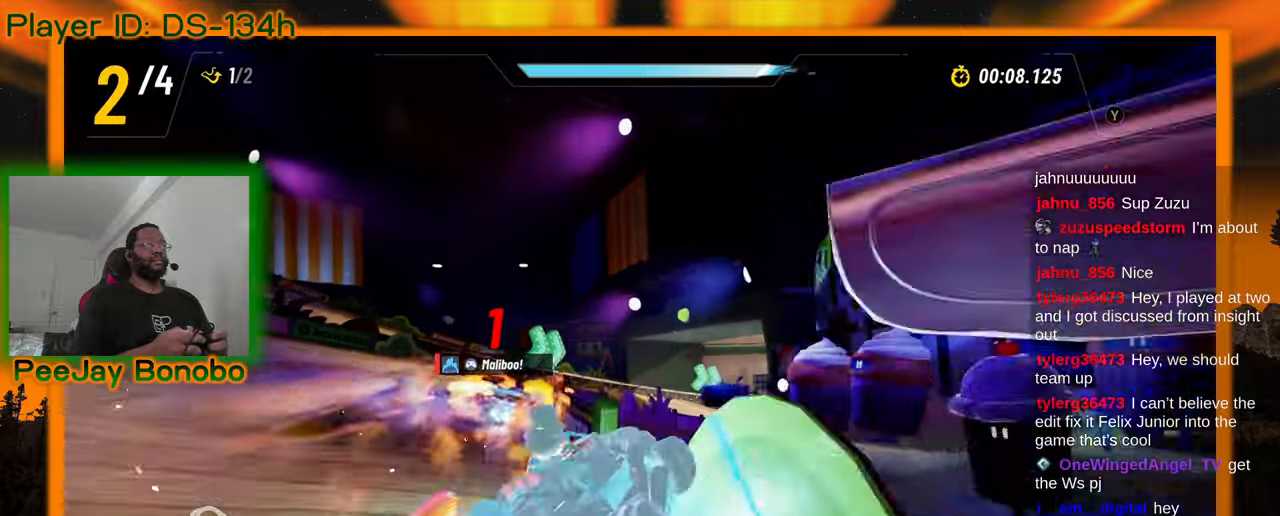
{"buttons": [], "left_stick": "right", "events": [[150, "left_stick", "right"]]}
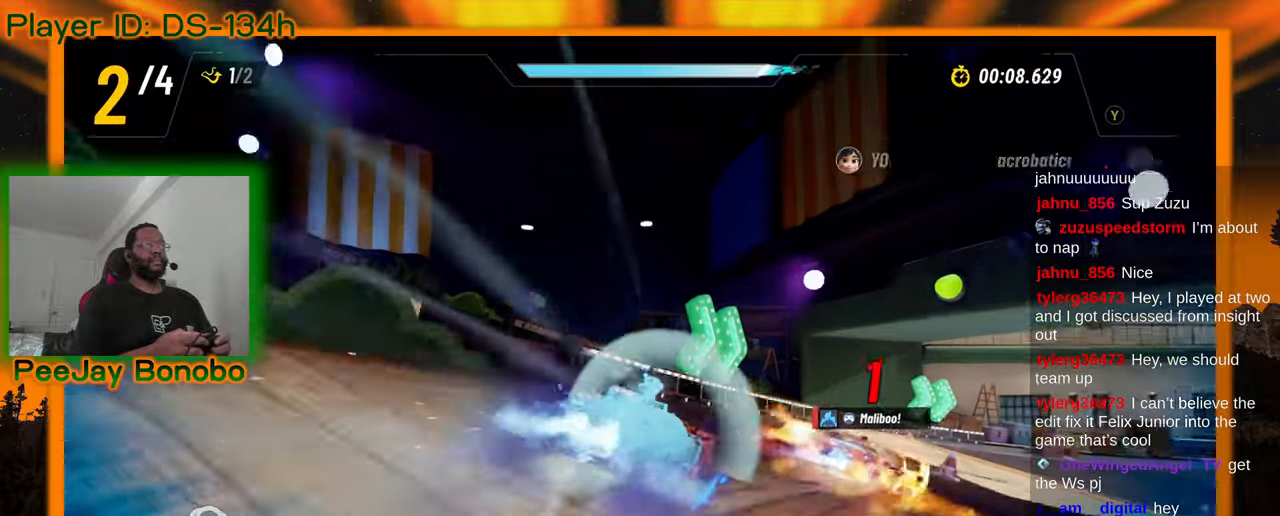
{"buttons": [], "left_stick": "right"}
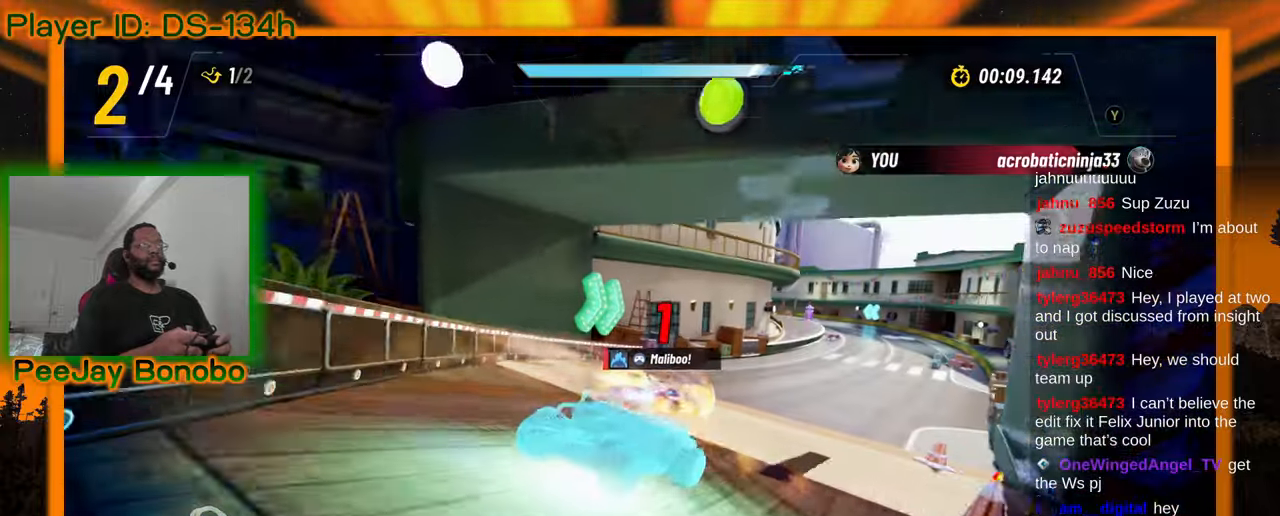
{"buttons": [], "left_stick": "center", "events": [[67, "left_stick", "center"]]}
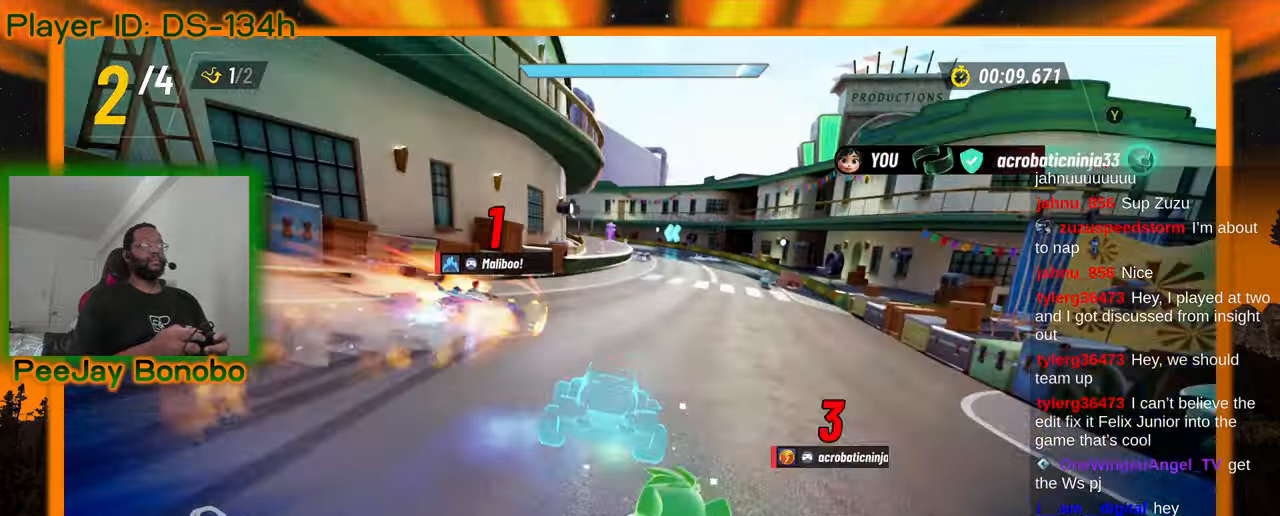
{"buttons": [], "left_stick": "center", "events": [[84, "left_stick", "left"], [200, "left_stick", "center"], [284, "left_stick", "right"], [467, "left_stick", "center"]]}
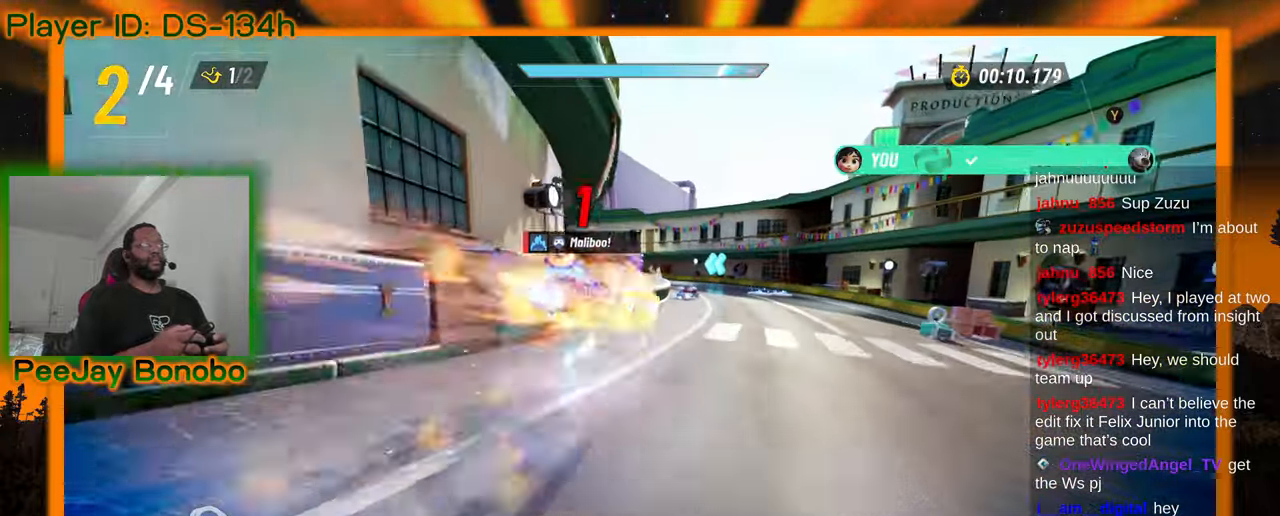
{"buttons": [], "left_stick": "center", "events": []}
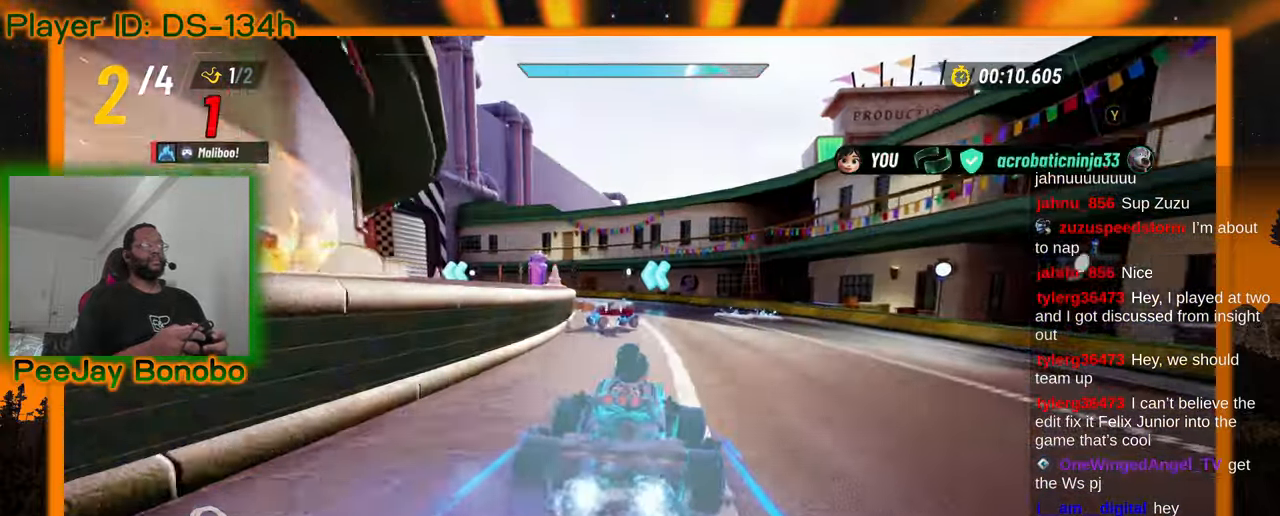
{"buttons": [], "left_stick": "center", "events": [[100, "left_stick", "left"], [434, "left_stick", "center"]]}
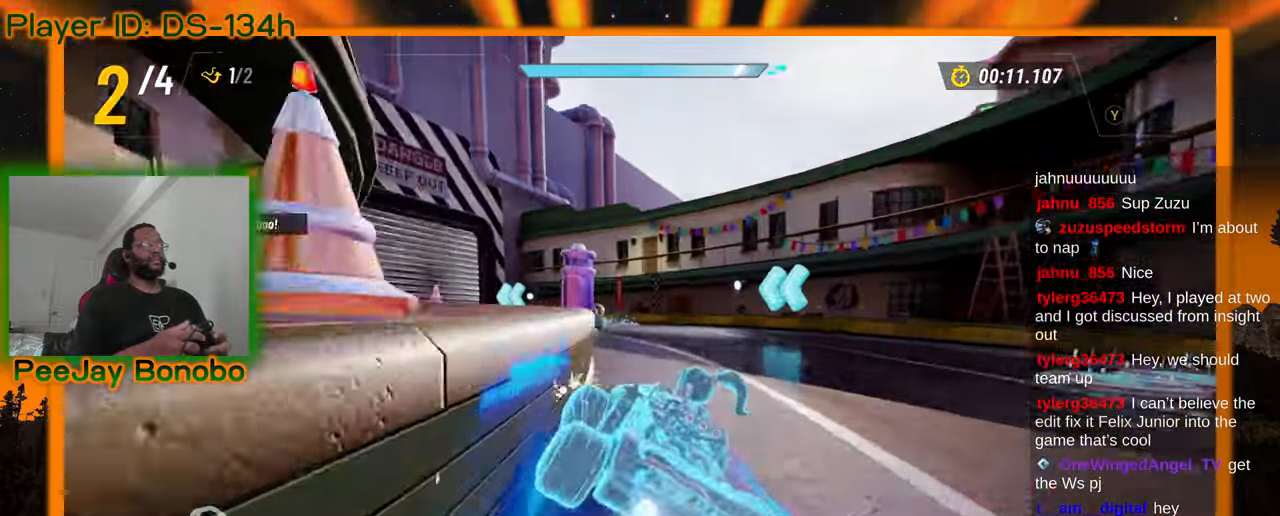
{"buttons": [], "left_stick": "up-left", "events": [[150, "left_stick", "up-left"]]}
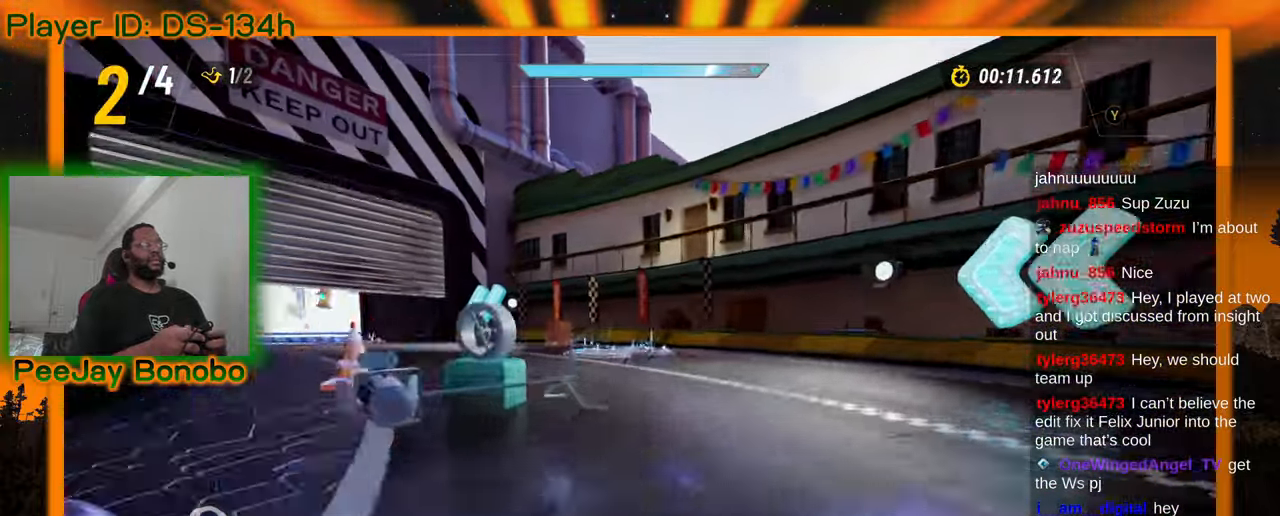
{"buttons": [], "left_stick": "up-left", "events": []}
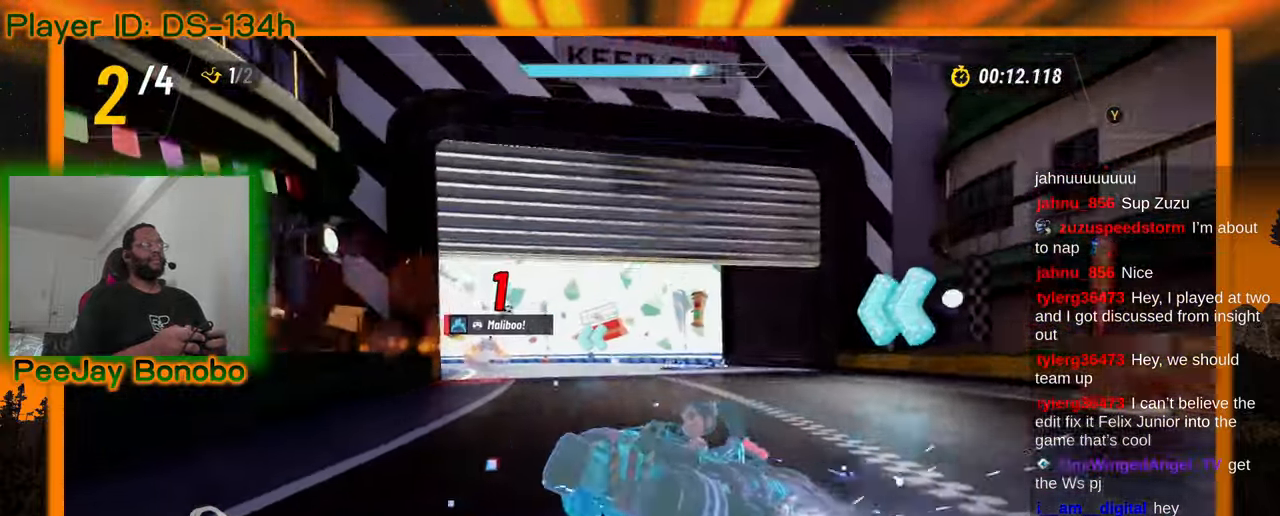
{"buttons": [], "left_stick": "left", "events": [[67, "left_stick", "right"], [467, "left_stick", "left"]]}
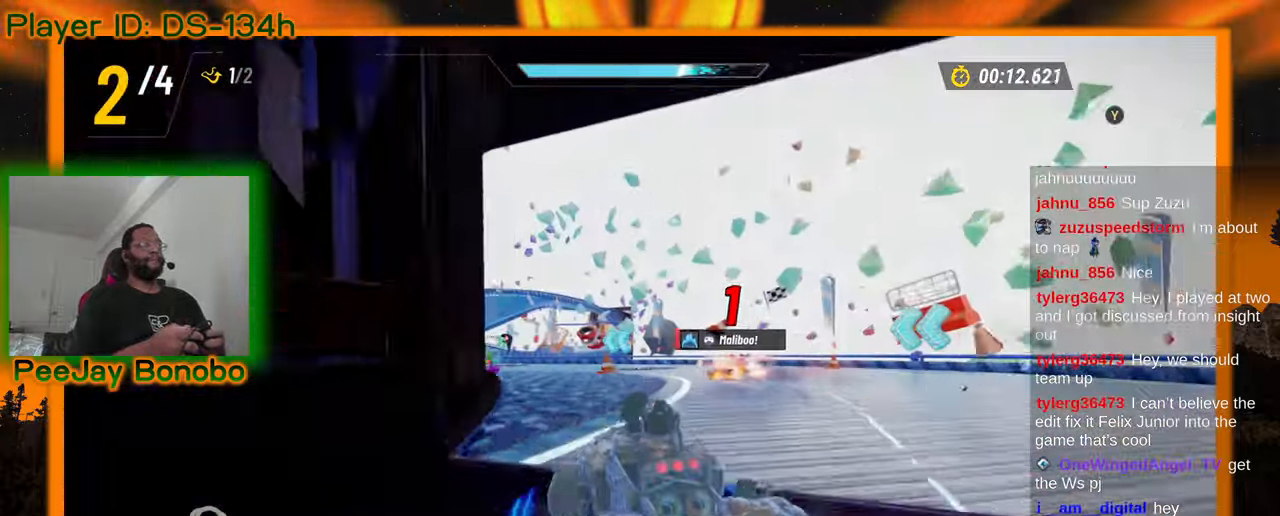
{"buttons": [], "left_stick": "right", "events": [[367, "left_stick", "right"]]}
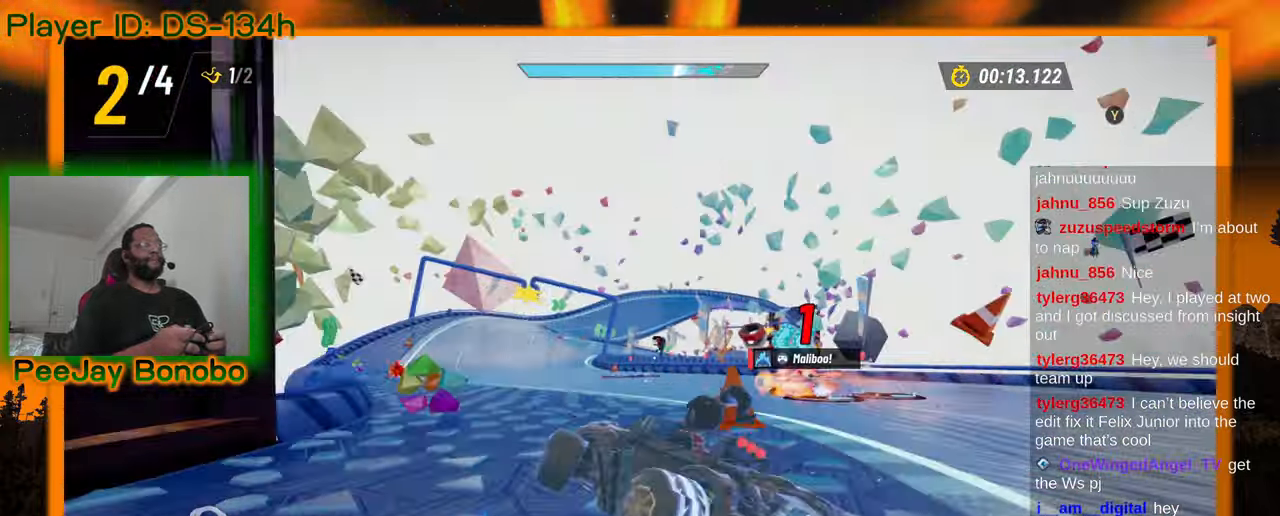
{"buttons": [], "left_stick": "right", "events": []}
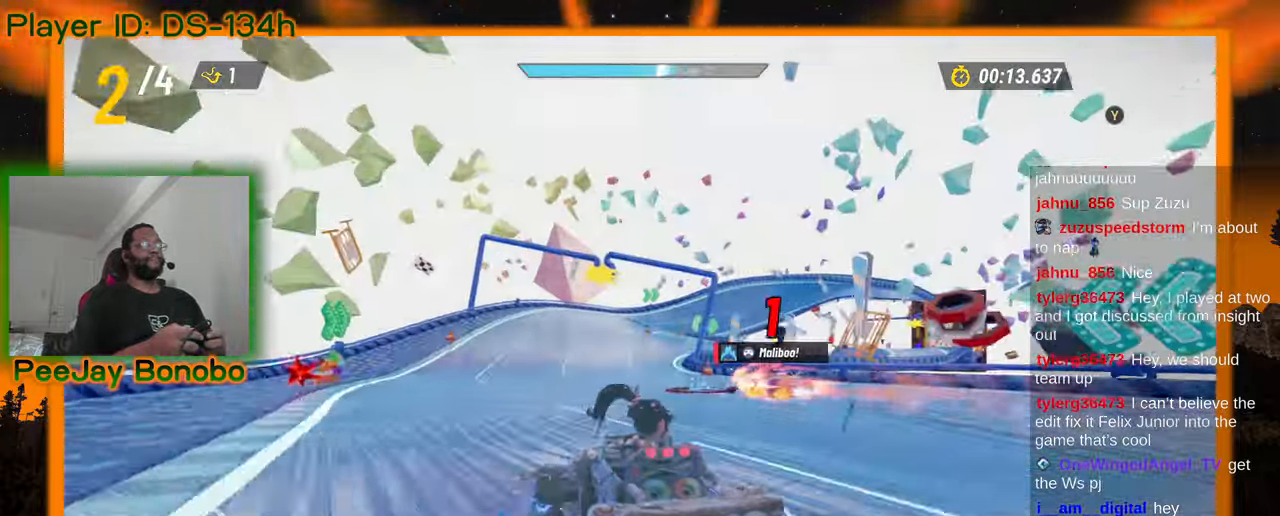
{"buttons": [], "left_stick": "left", "events": [[400, "left_stick", "left"]]}
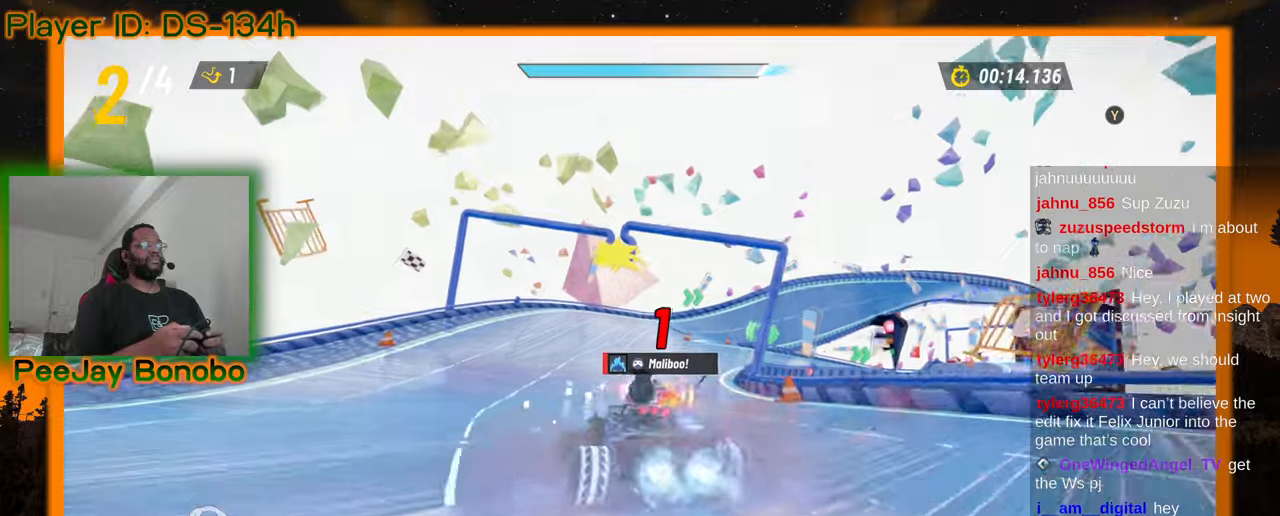
{"buttons": [], "left_stick": "left", "events": [[150, "left_stick", "right"], [317, "left_stick", "left"]]}
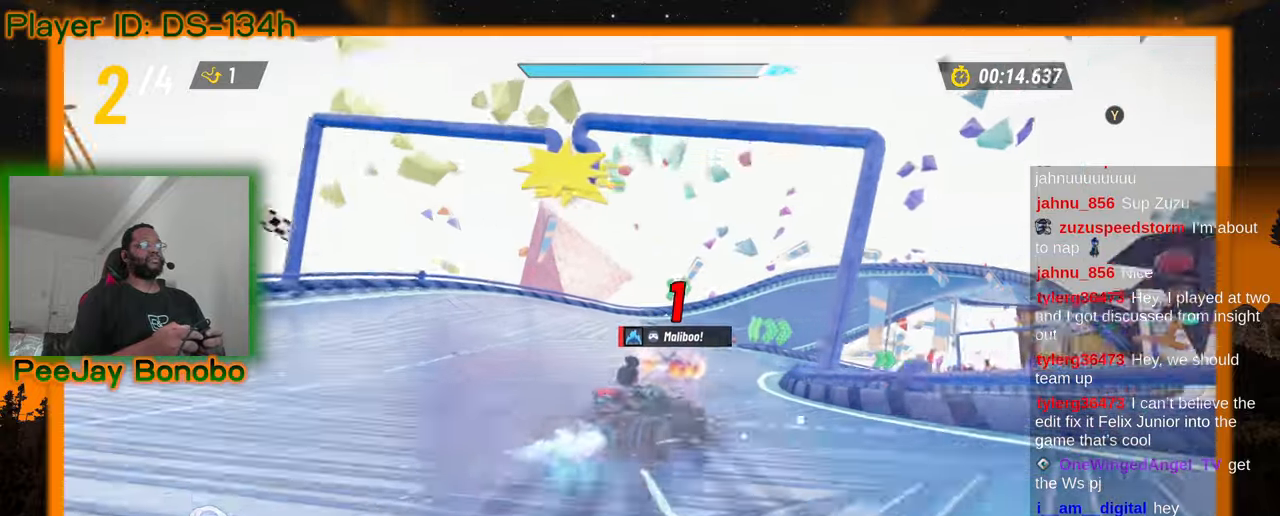
{"buttons": [], "left_stick": "right", "events": [[234, "left_stick", "right"]]}
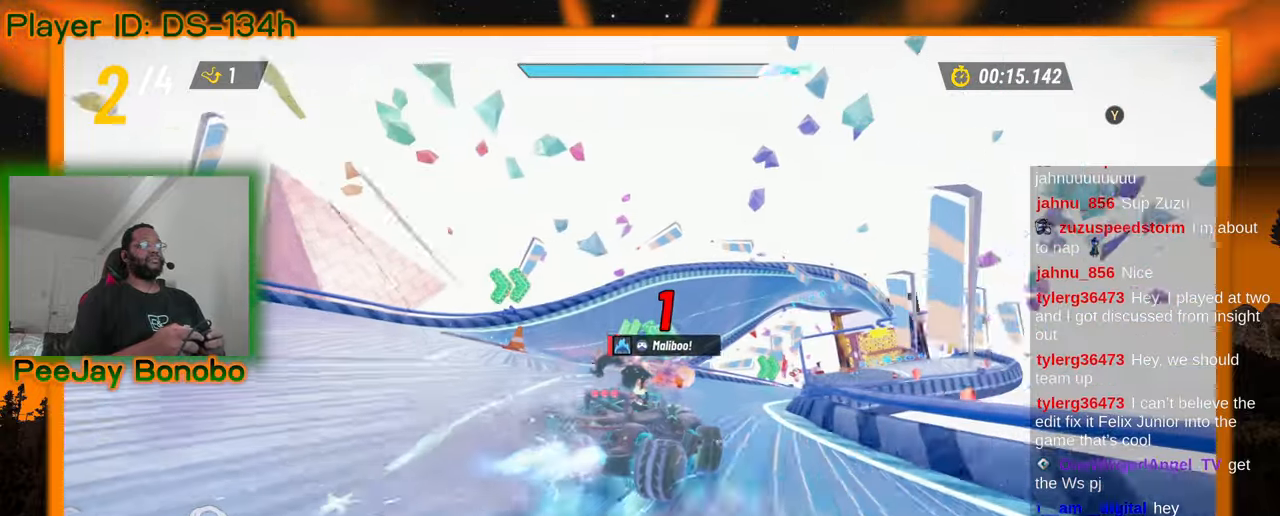
{"buttons": [], "left_stick": "right", "events": [[34, "left_stick", "center"], [84, "left_stick", "left"], [300, "left_stick", "right"]]}
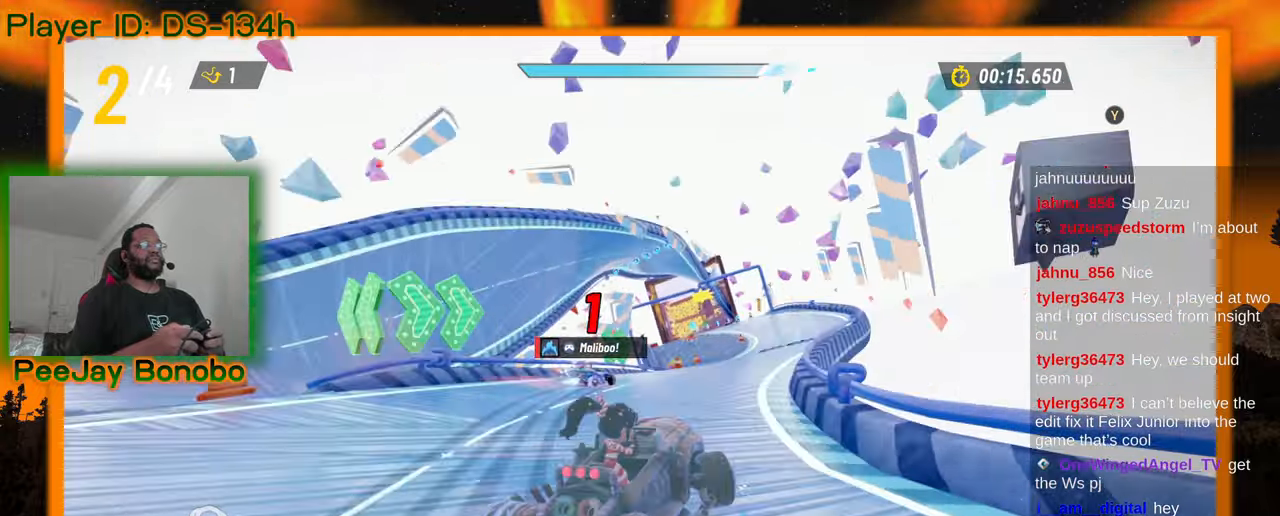
{"buttons": [], "left_stick": "right"}
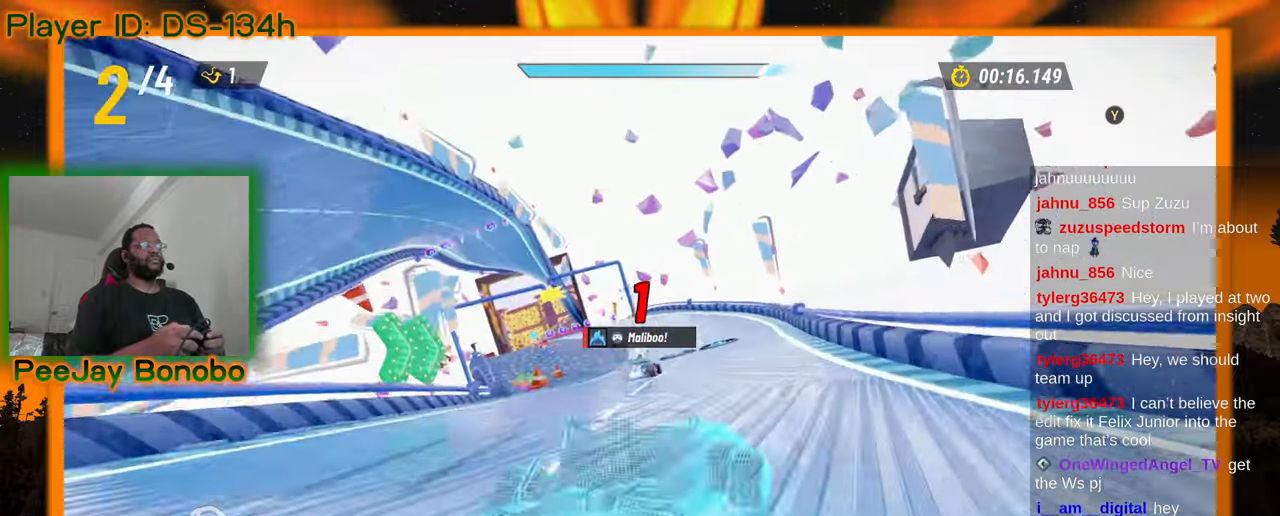
{"buttons": [], "left_stick": "right", "events": [[200, "left_stick", "up-left"], [384, "left_stick", "right"]]}
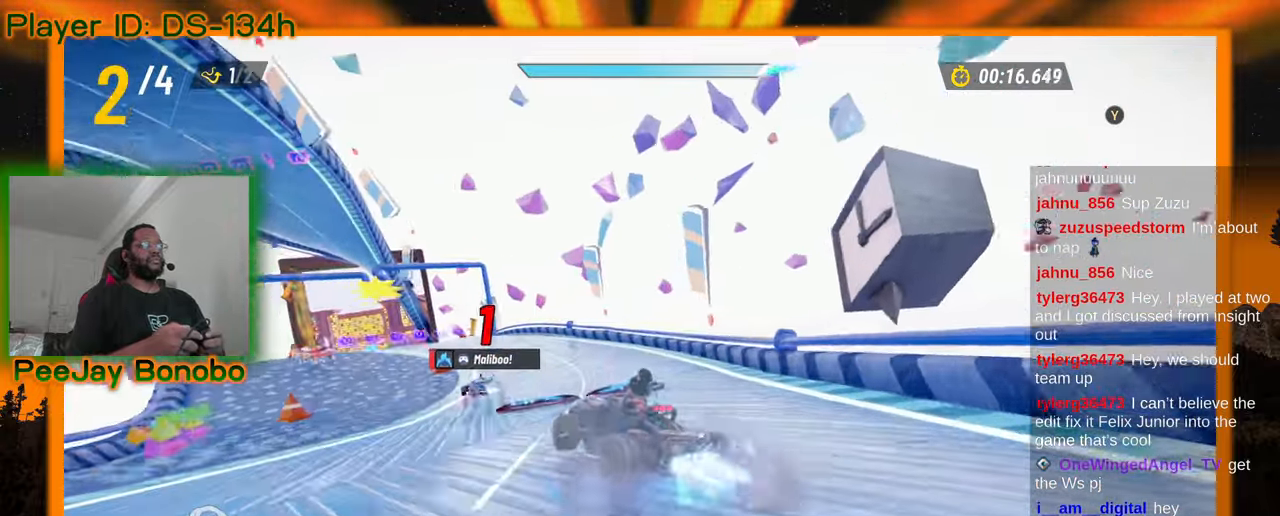
{"buttons": [], "left_stick": "right", "events": [[67, "left_stick", "up-left"], [350, "left_stick", "right"]]}
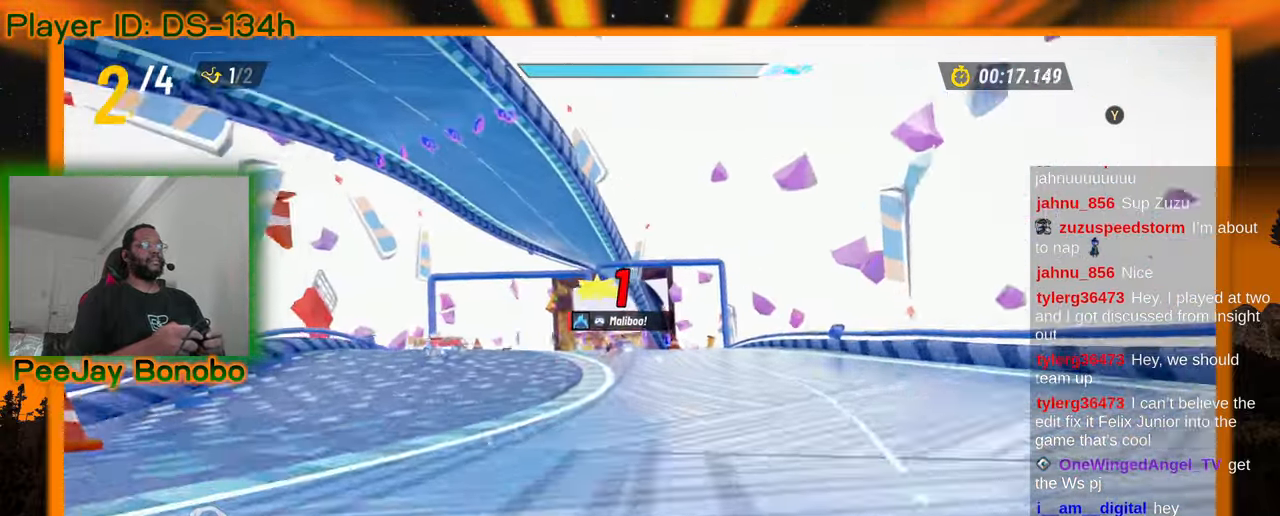
{"buttons": [], "left_stick": "center", "events": [[384, "left_stick", "center"]]}
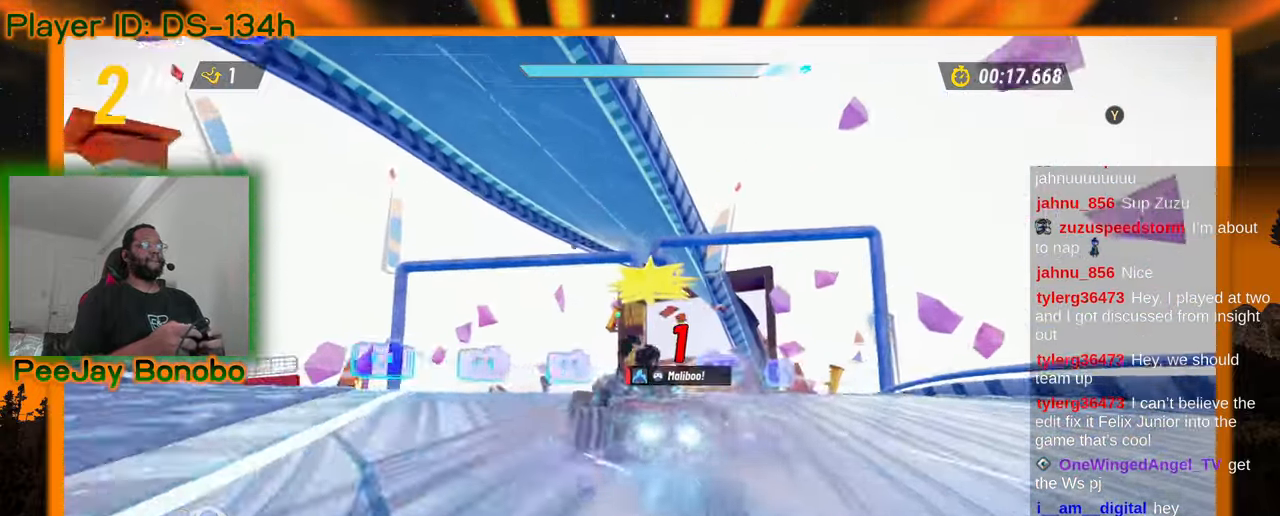
{"buttons": [], "left_stick": "center", "events": [[267, "left_stick", "up-left"], [434, "left_stick", "center"]]}
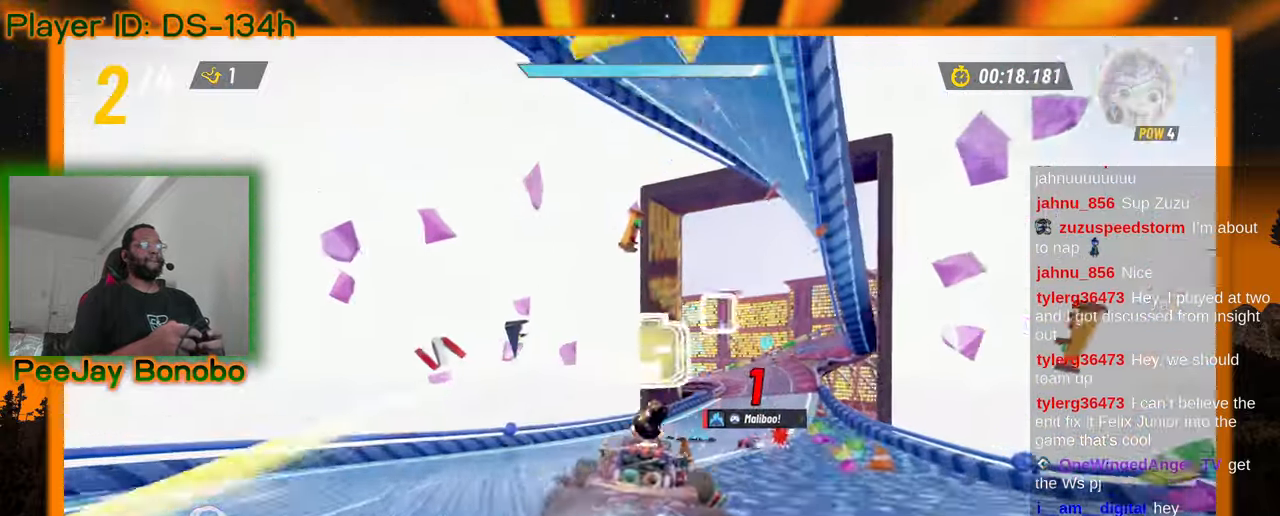
{"buttons": [], "left_stick": "up-right", "events": [[134, "left_stick", "right"], [334, "left_stick", "center"], [484, "left_stick", "up-right"]]}
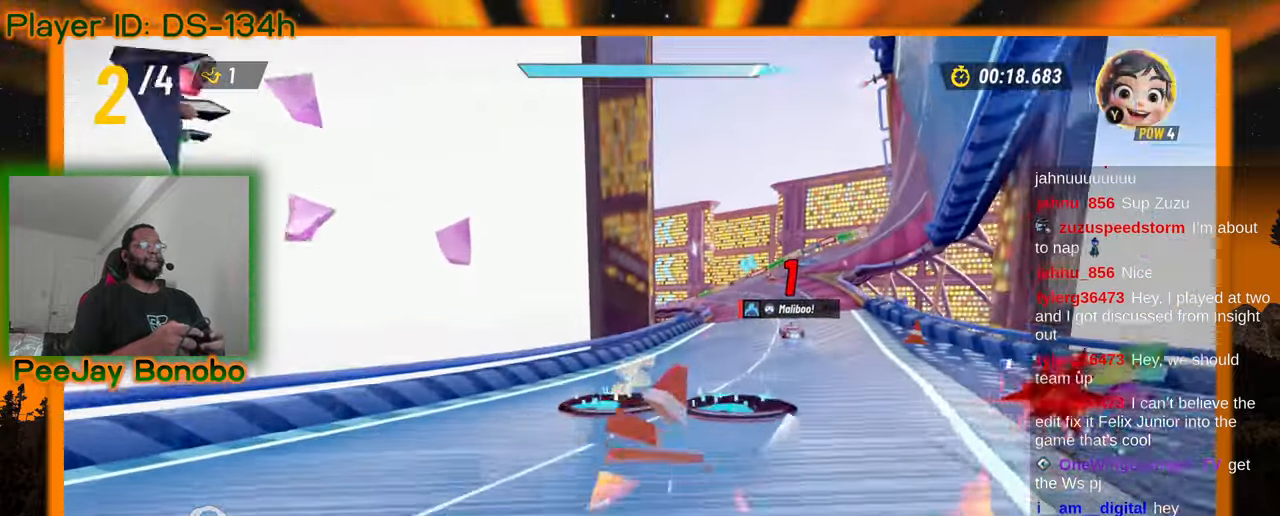
{"buttons": [], "left_stick": "center", "events": [[150, "left_stick", "center"], [284, "left_stick", "right"], [500, "left_stick", "center"]]}